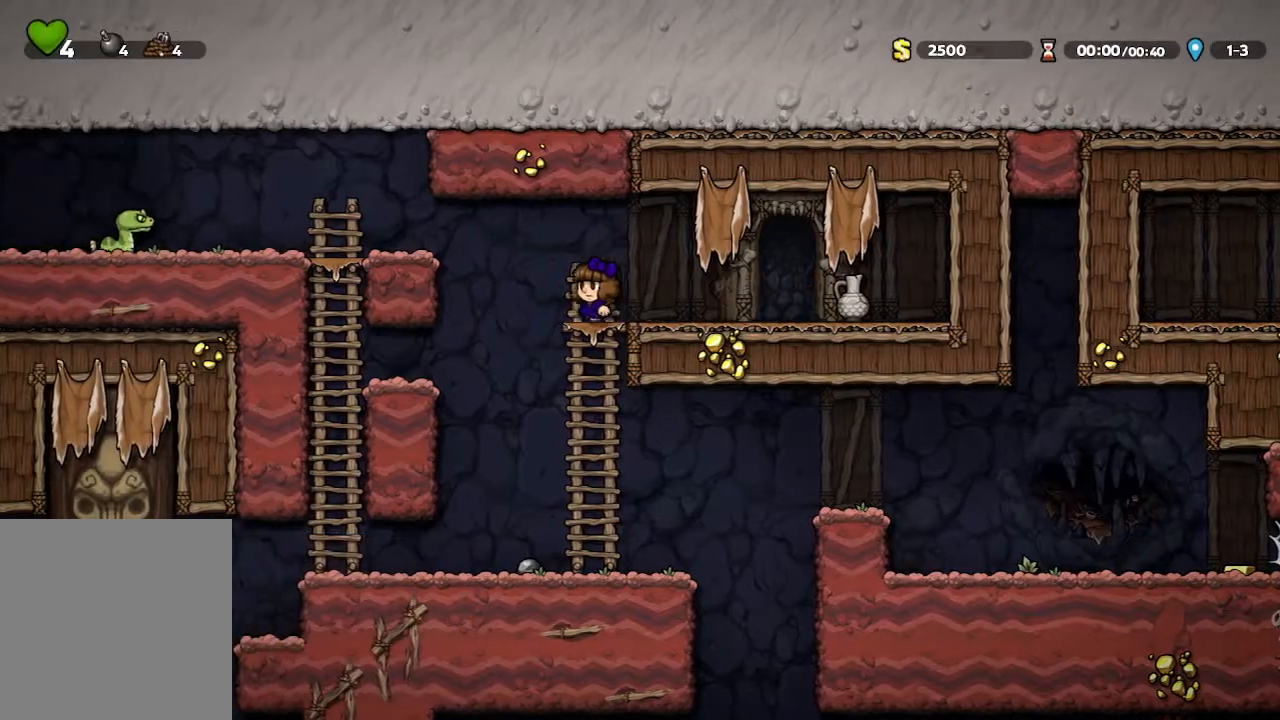
Gameplay with a controller (Xbox layout); each line is a JSON object with the inputs held at the frame after it. "events" lists button and stick changes between this image and that frame as [ms after this image, input, new state], when the widget could be followed in between.
{"buttons": [], "left_stick": "right", "right_stick": "center", "events": [[33, "left_stick", "center"], [367, "left_stick", "right"]]}
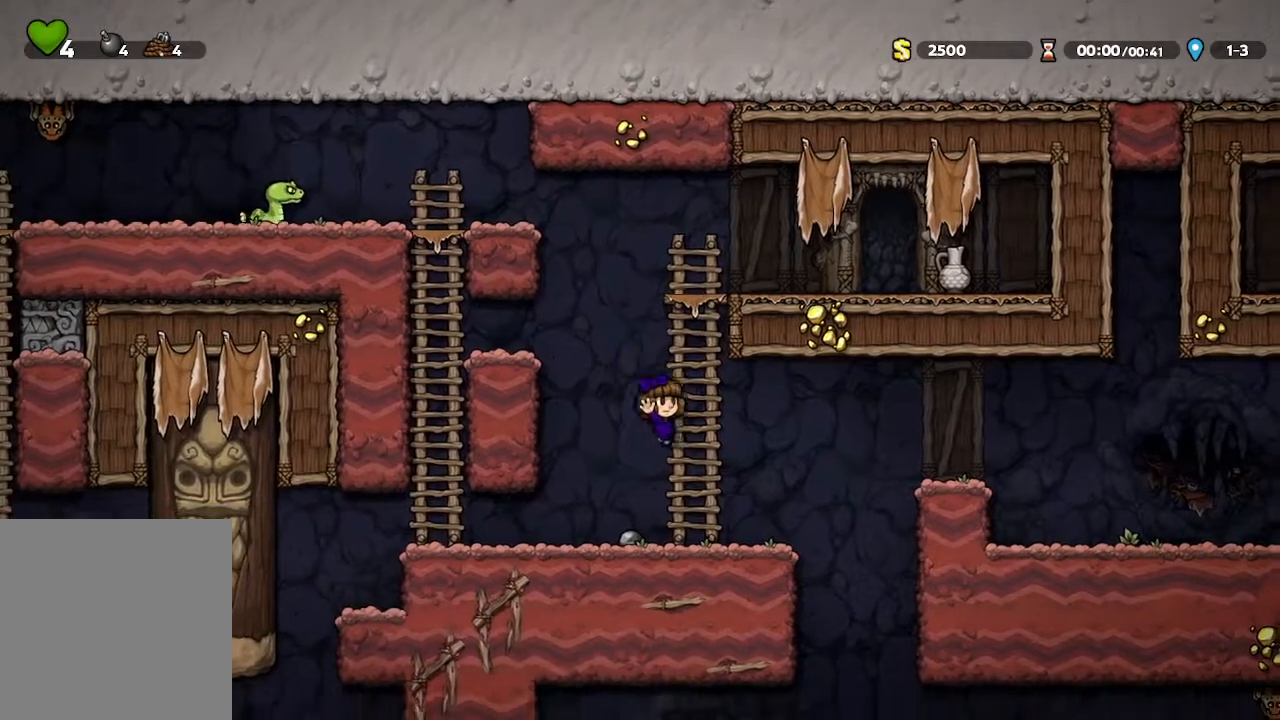
{"buttons": [], "left_stick": "up-left", "right_stick": "center", "events": [[233, "left_stick", "center"], [300, "left_stick", "up-left"]]}
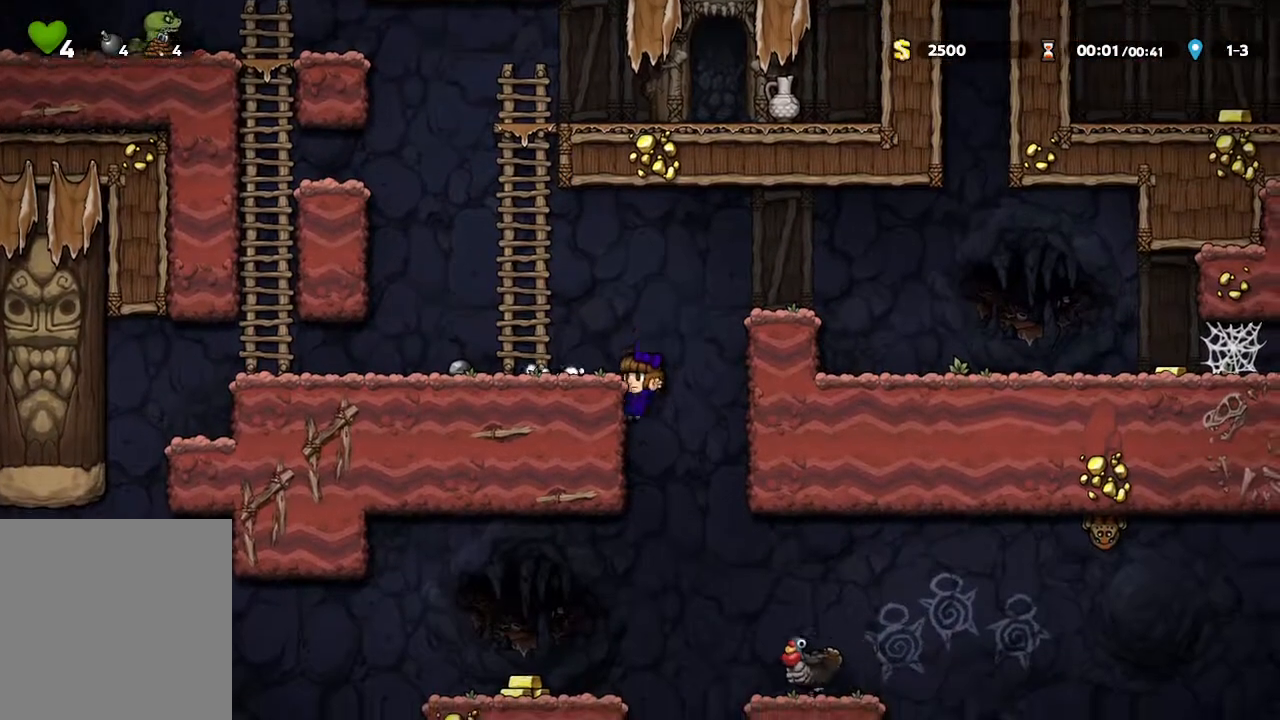
{"buttons": [], "left_stick": "right", "right_stick": "center", "events": [[33, "left_stick", "center"], [200, "A", "down"], [283, "A", "up"], [317, "left_stick", "right"]]}
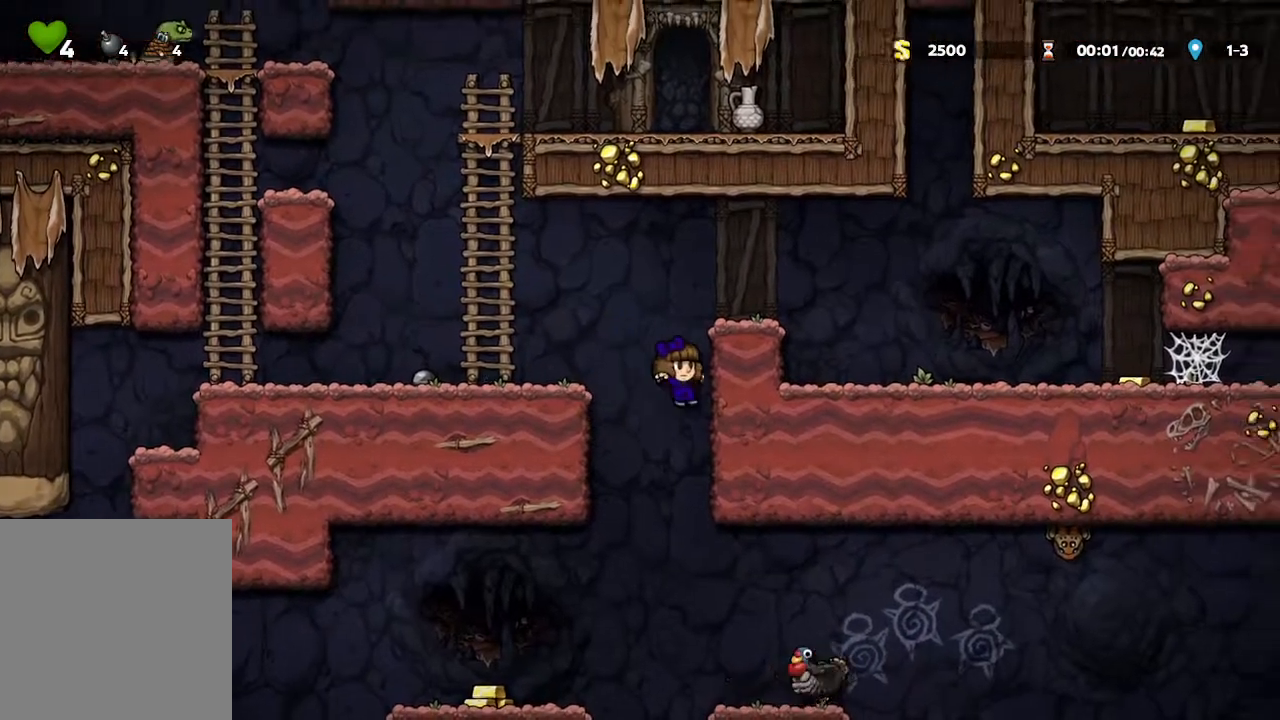
{"buttons": [], "left_stick": "center", "right_stick": "center", "events": [[33, "left_stick", "center"], [133, "X", "down"], [267, "left_stick", "right"], [333, "X", "up"], [433, "left_stick", "center"]]}
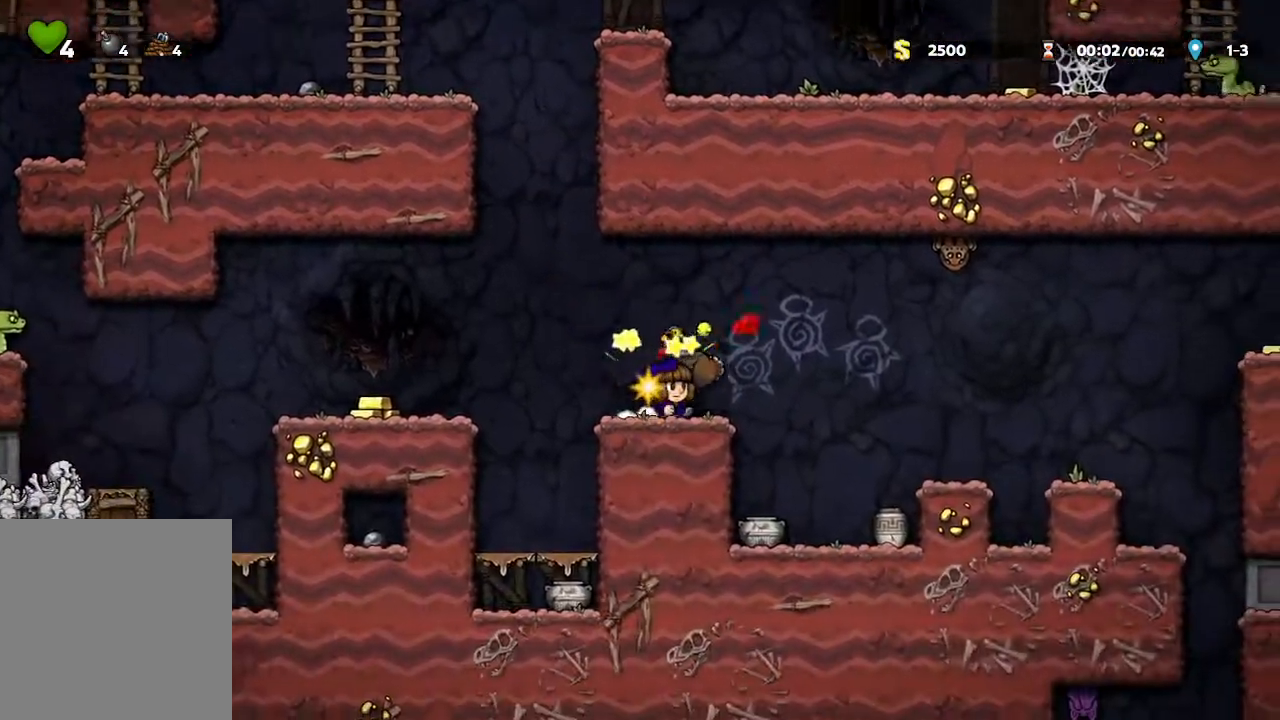
{"buttons": [], "left_stick": "right", "right_stick": "center", "events": [[350, "left_stick", "right"]]}
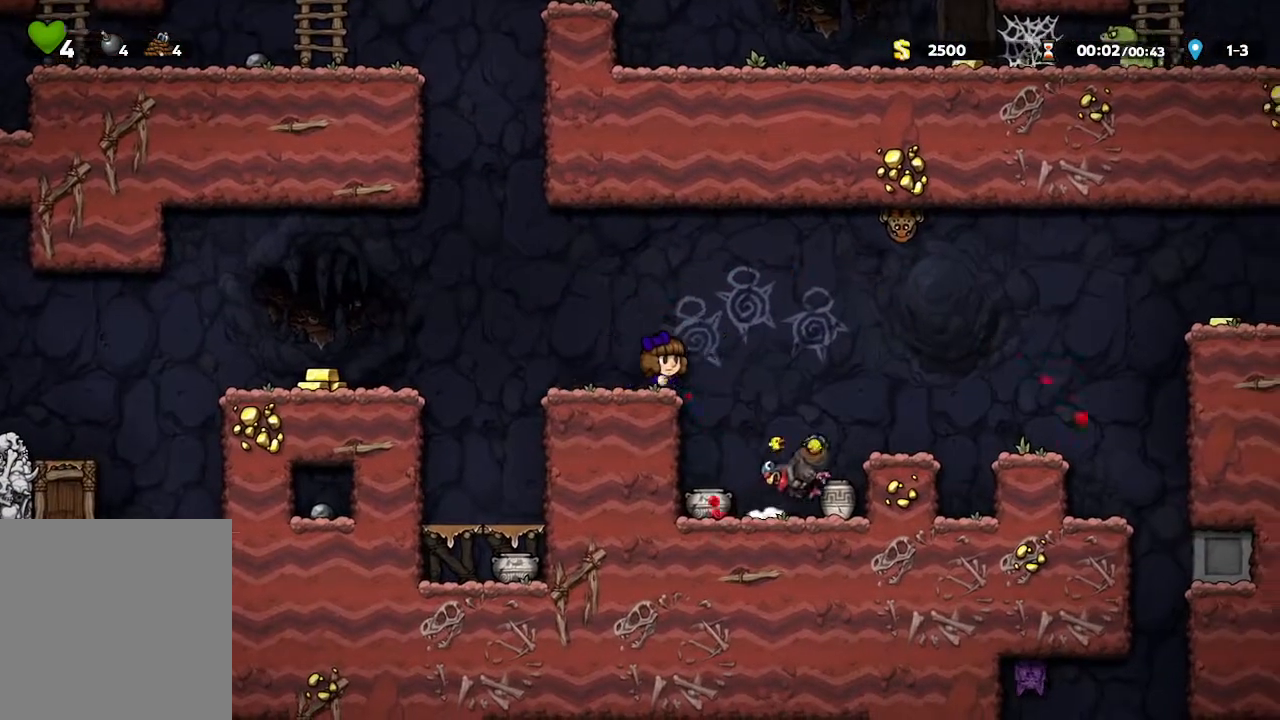
{"buttons": ["A"], "left_stick": "right", "right_stick": "center", "events": [[50, "left_stick", "center"], [450, "A", "down"], [500, "left_stick", "right"]]}
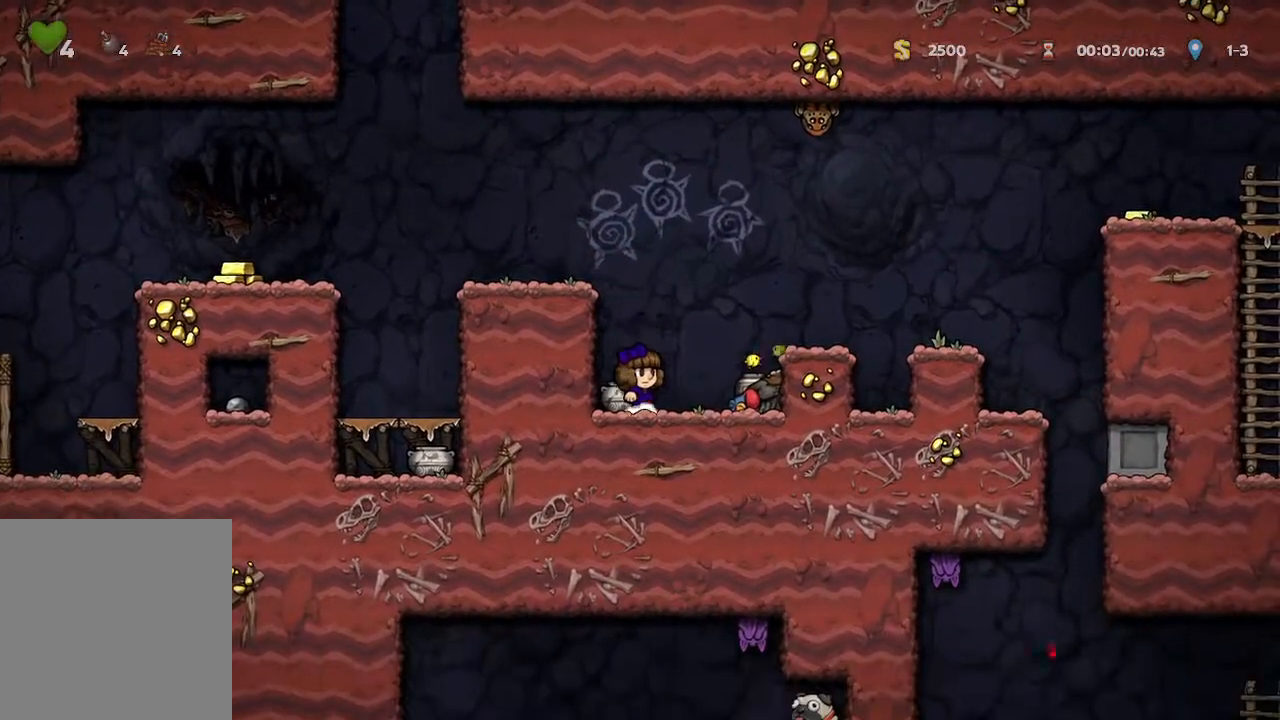
{"buttons": [], "left_stick": "right", "right_stick": "center", "events": [[167, "A", "up"]]}
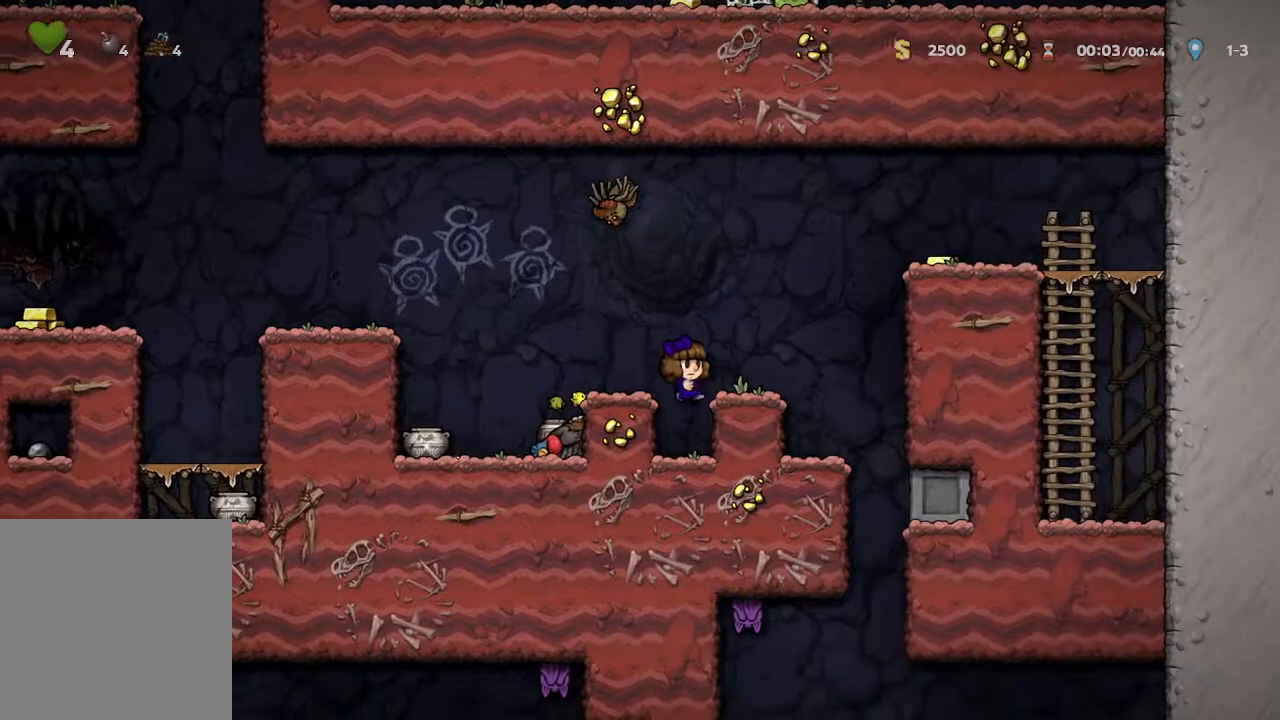
{"buttons": [], "left_stick": "right", "right_stick": "center", "events": [[150, "left_stick", "center"], [433, "left_stick", "right"]]}
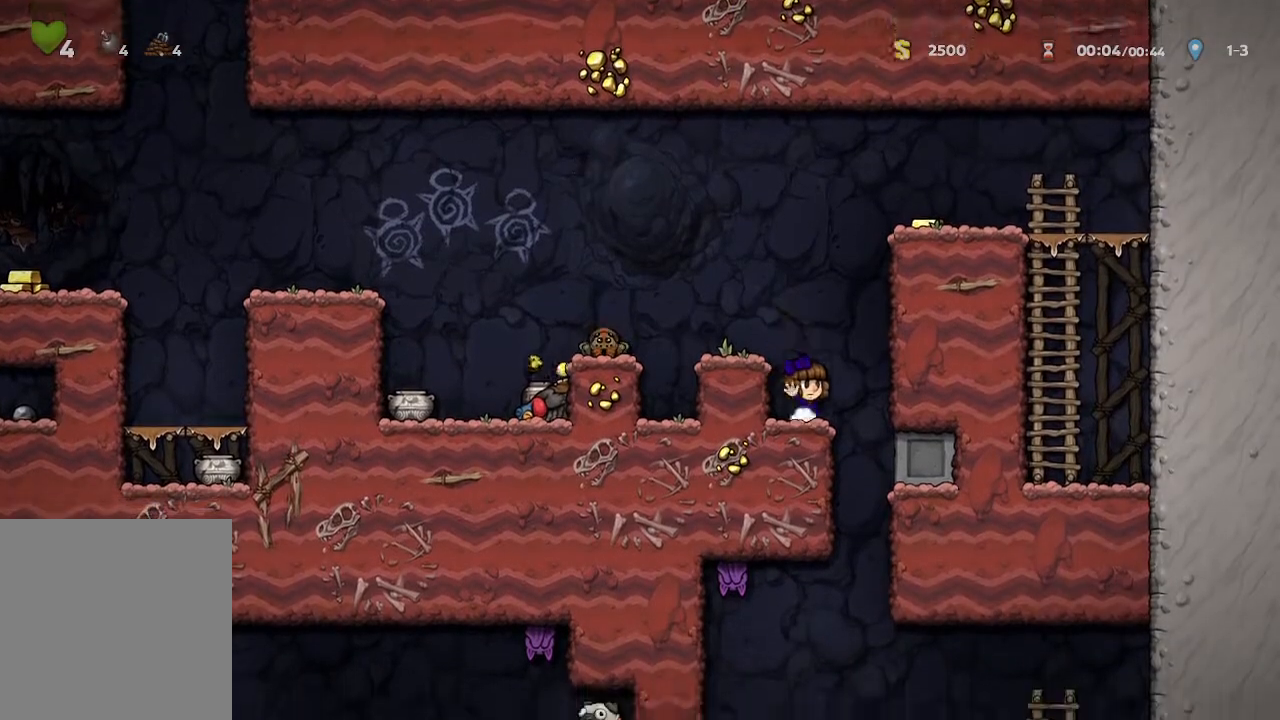
{"buttons": [], "left_stick": "center", "right_stick": "center", "events": [[133, "left_stick", "center"]]}
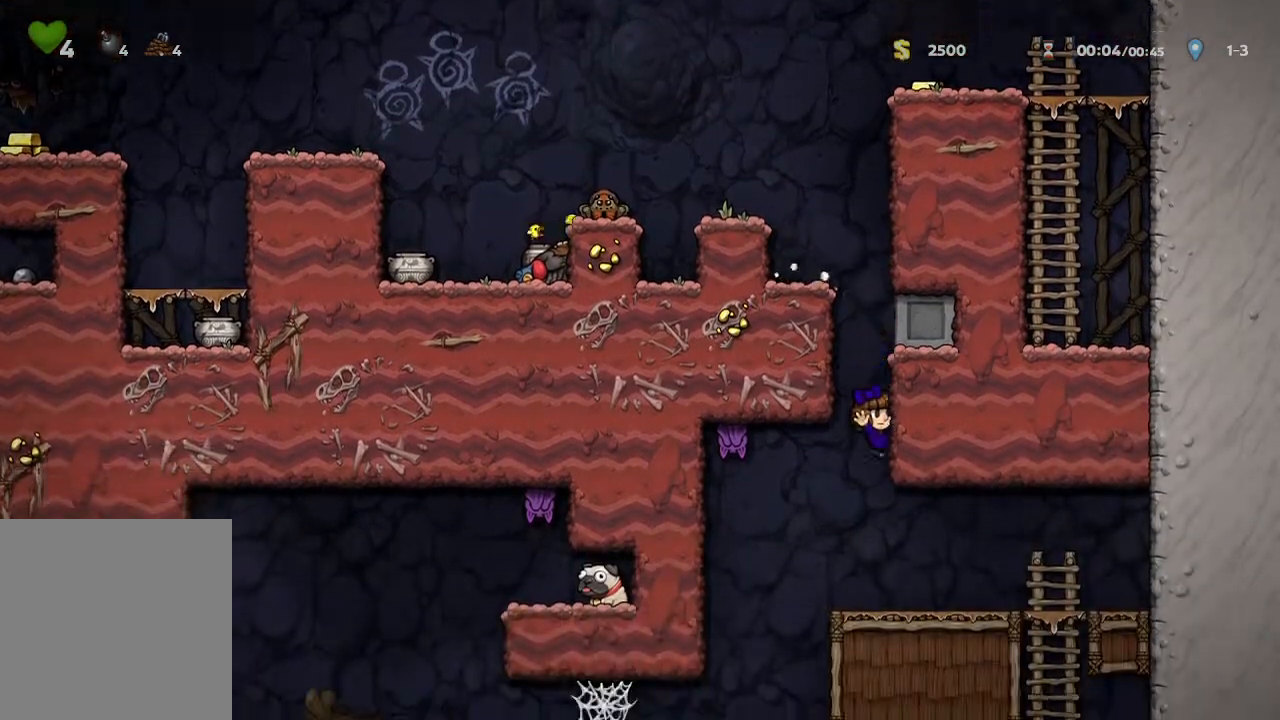
{"buttons": [], "left_stick": "up-left", "right_stick": "center", "events": [[150, "left_stick", "up-left"]]}
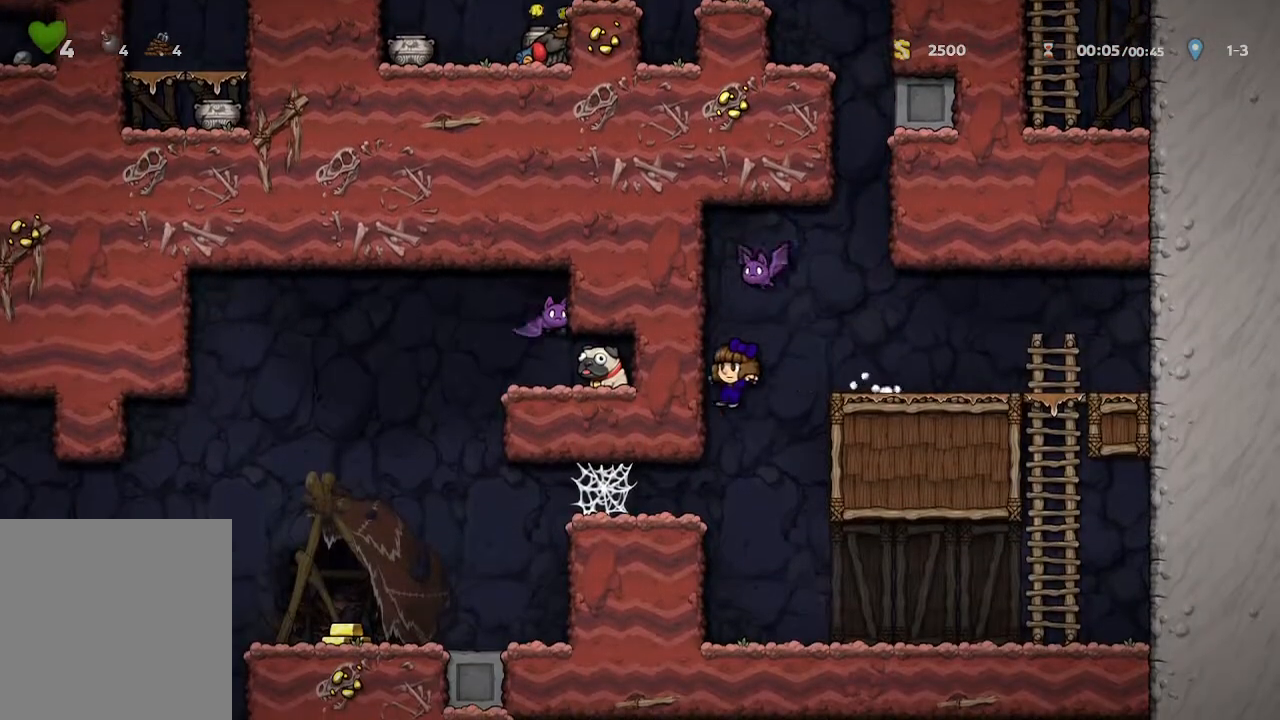
{"buttons": [], "left_stick": "up-left", "right_stick": "center", "events": []}
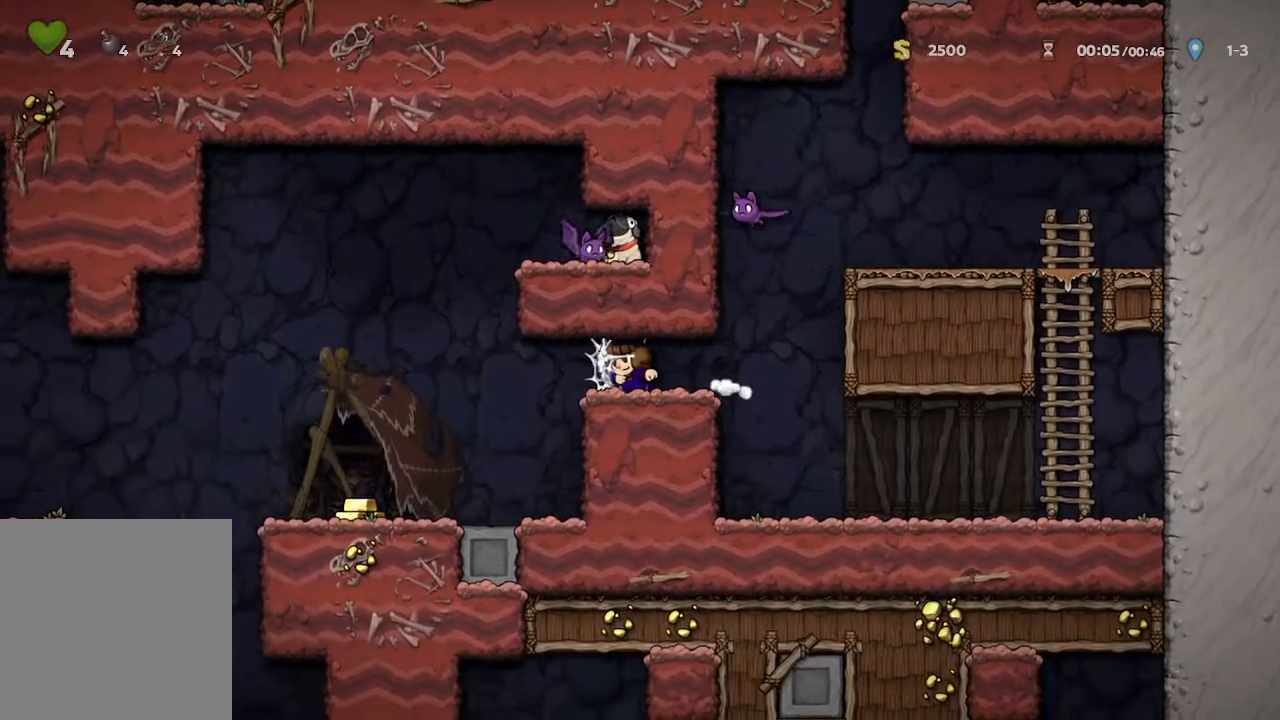
{"buttons": [], "left_stick": "up-left", "right_stick": "center", "events": []}
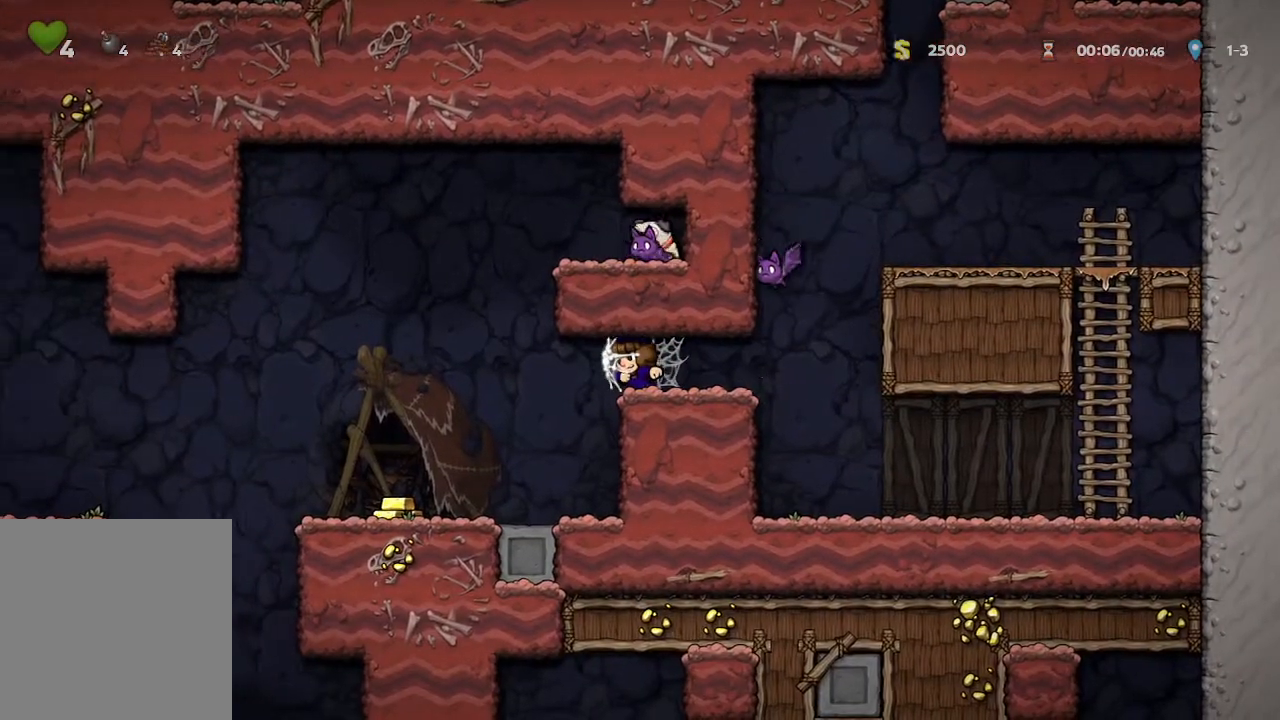
{"buttons": [], "left_stick": "up-left", "right_stick": "center", "events": []}
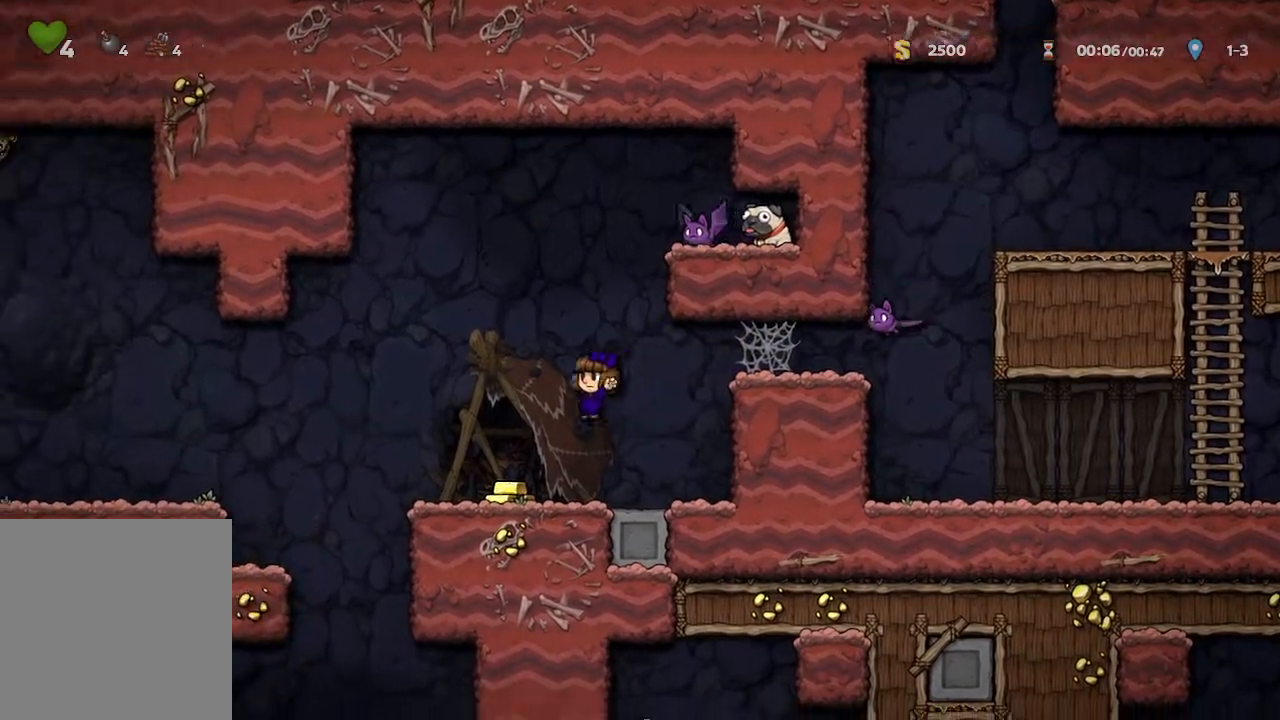
{"buttons": [], "left_stick": "center", "right_stick": "center", "events": [[367, "left_stick", "center"]]}
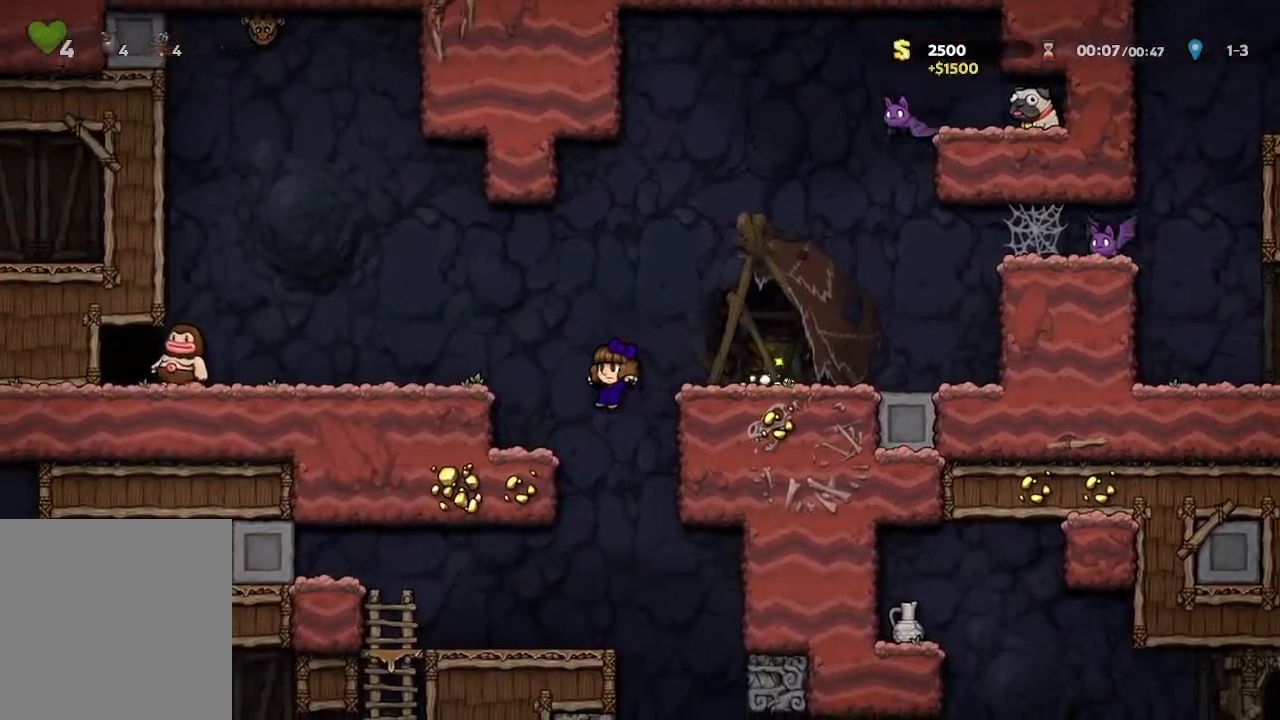
{"buttons": [], "left_stick": "center", "right_stick": "center", "events": [[200, "left_stick", "left"], [383, "left_stick", "center"]]}
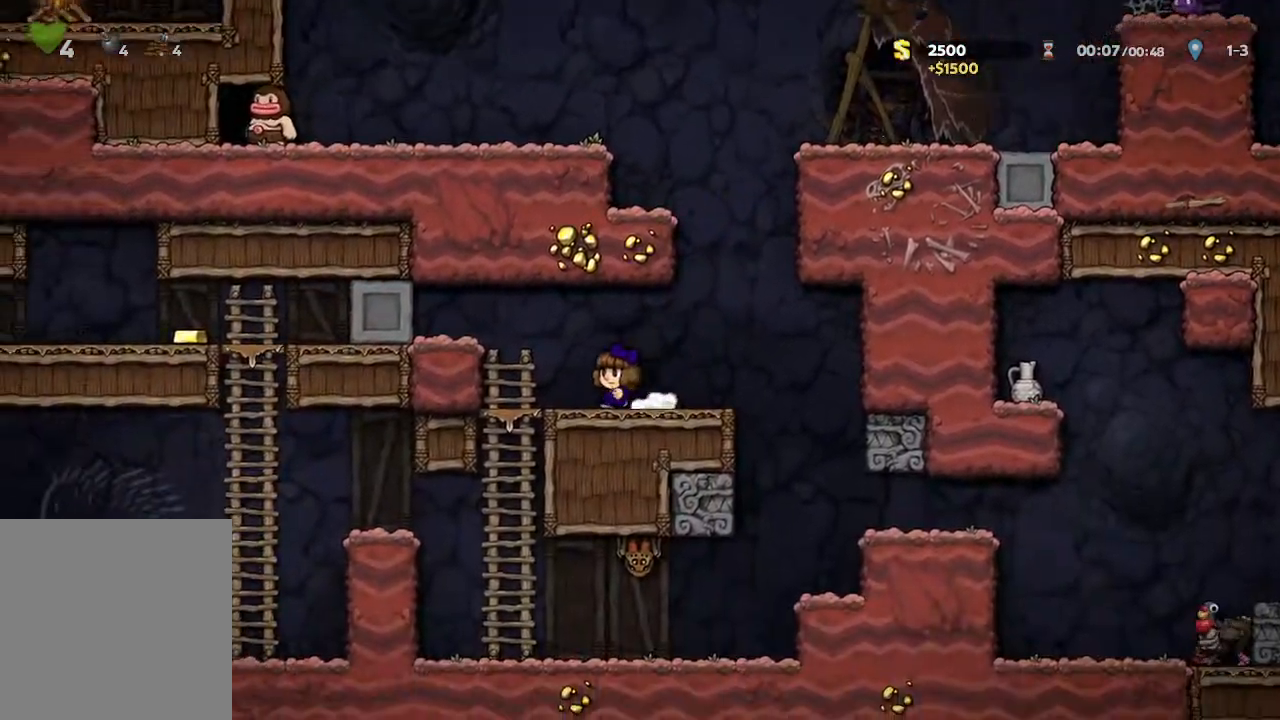
{"buttons": [], "left_stick": "up-left", "right_stick": "center", "events": [[267, "left_stick", "up-left"]]}
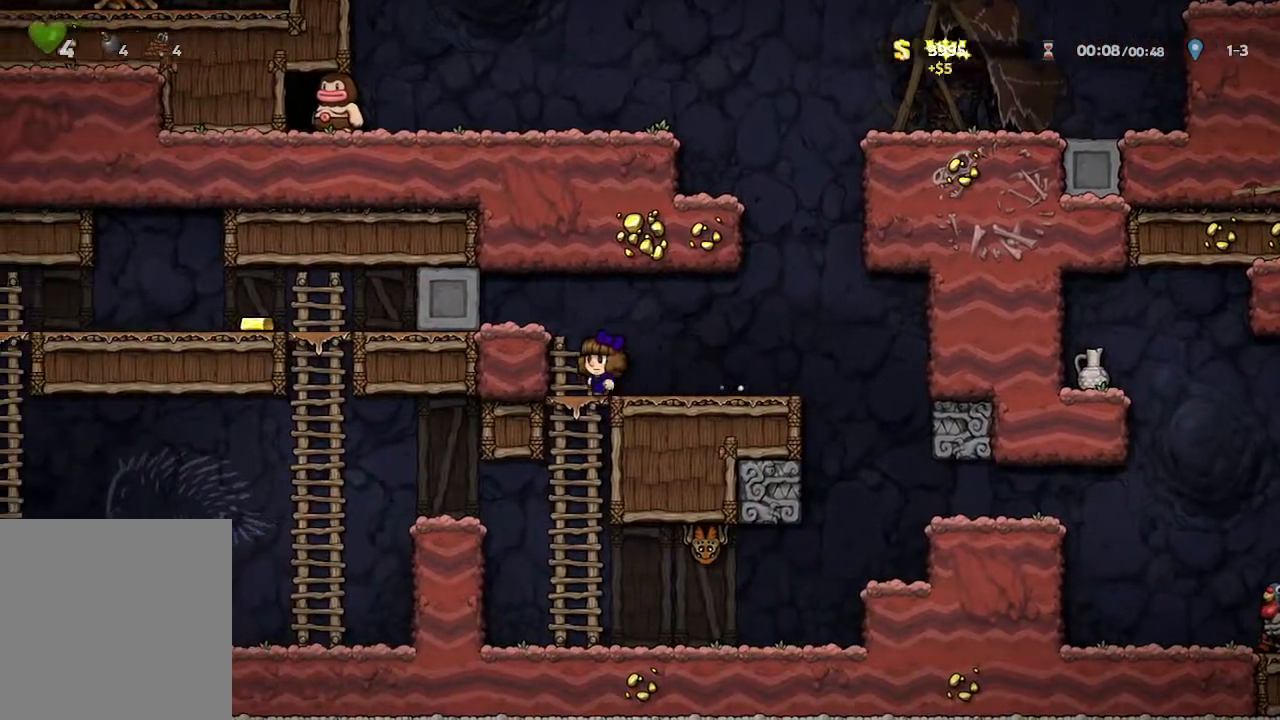
{"buttons": [], "left_stick": "down-left", "right_stick": "center", "events": [[50, "left_stick", "down-left"]]}
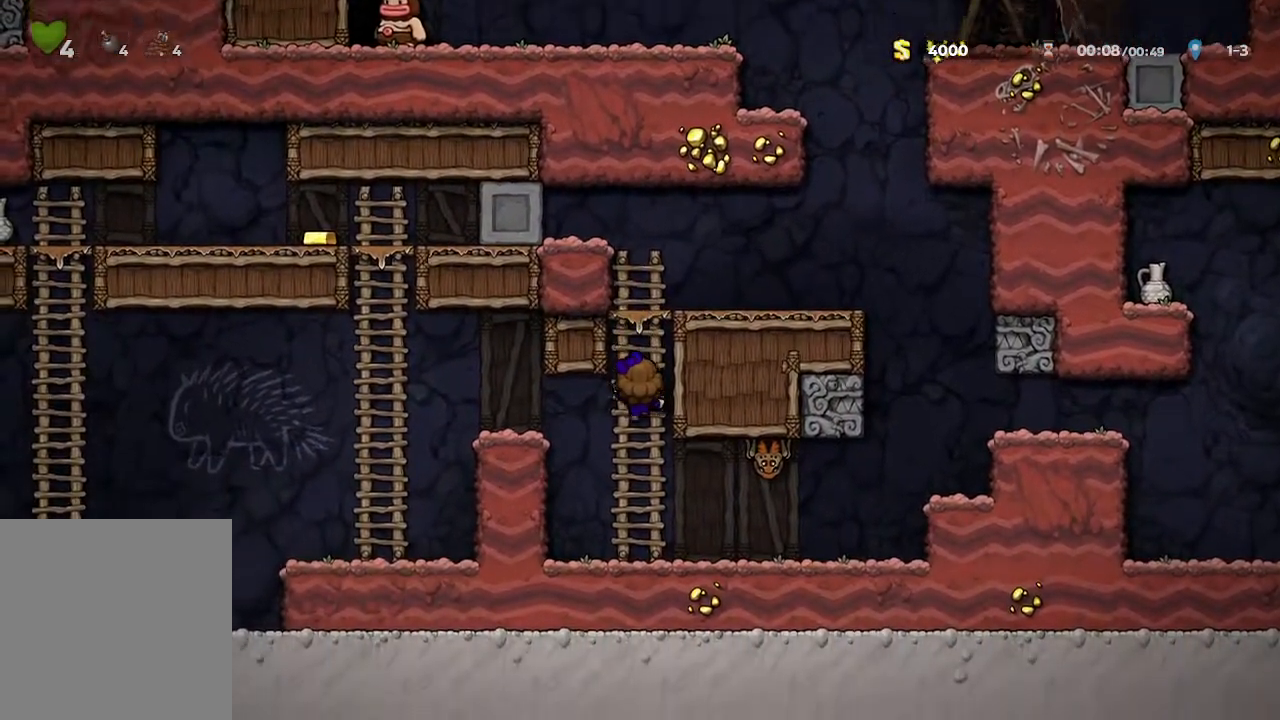
{"buttons": [], "left_stick": "down", "right_stick": "center", "events": [[367, "left_stick", "down"]]}
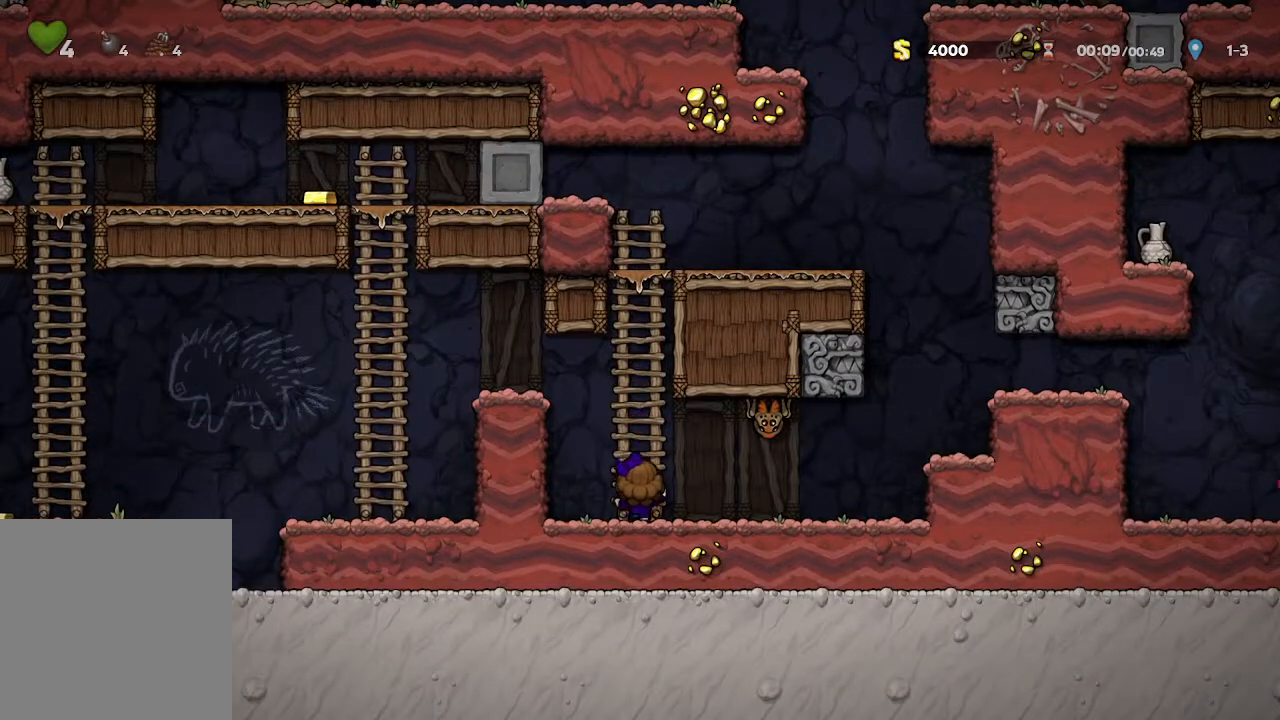
{"buttons": [], "left_stick": "right", "right_stick": "center", "events": [[317, "left_stick", "right"]]}
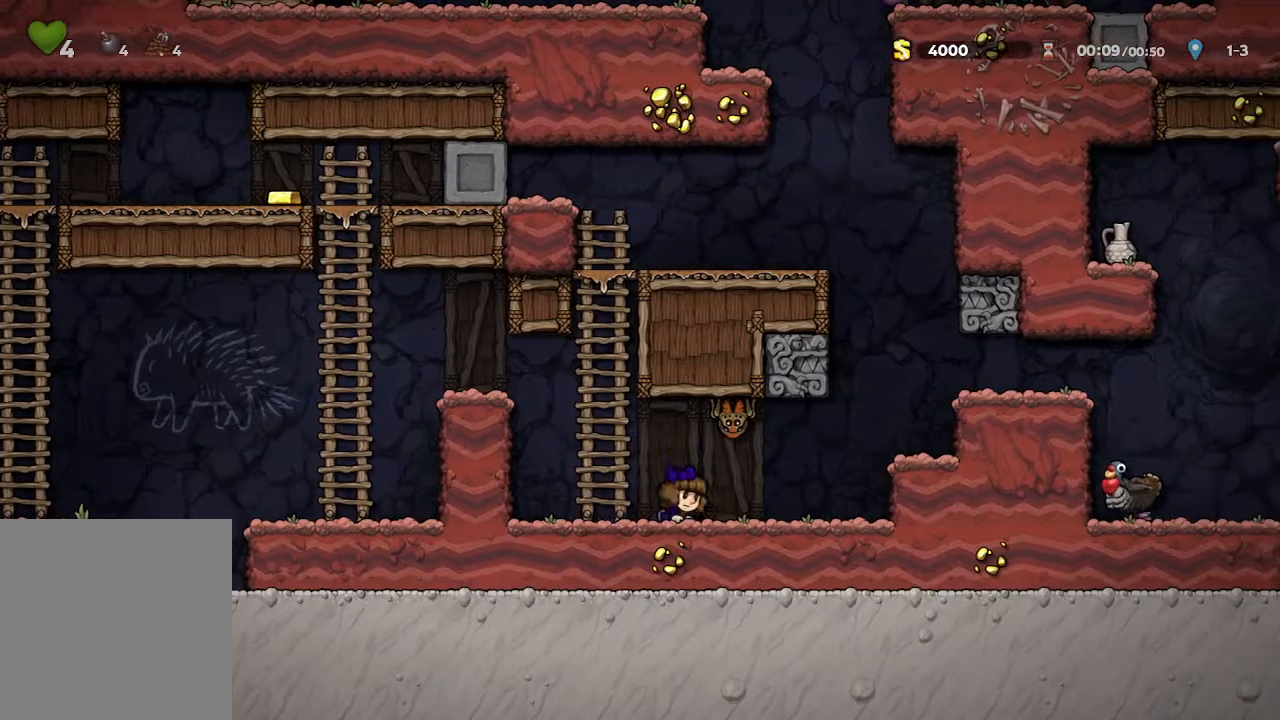
{"buttons": [], "left_stick": "center", "right_stick": "center", "events": [[117, "X", "down"], [300, "left_stick", "center"], [317, "X", "up"]]}
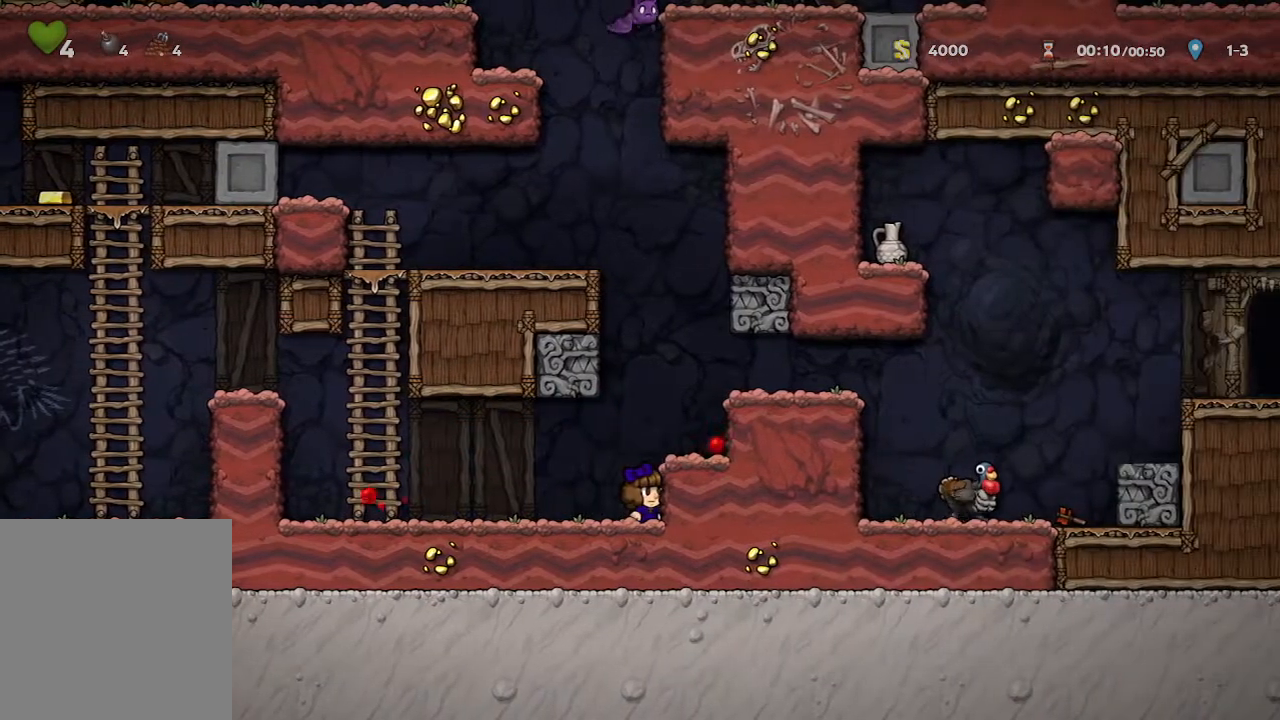
{"buttons": [], "left_stick": "right", "right_stick": "center", "events": [[200, "A", "down"], [300, "A", "up"], [367, "left_stick", "right"]]}
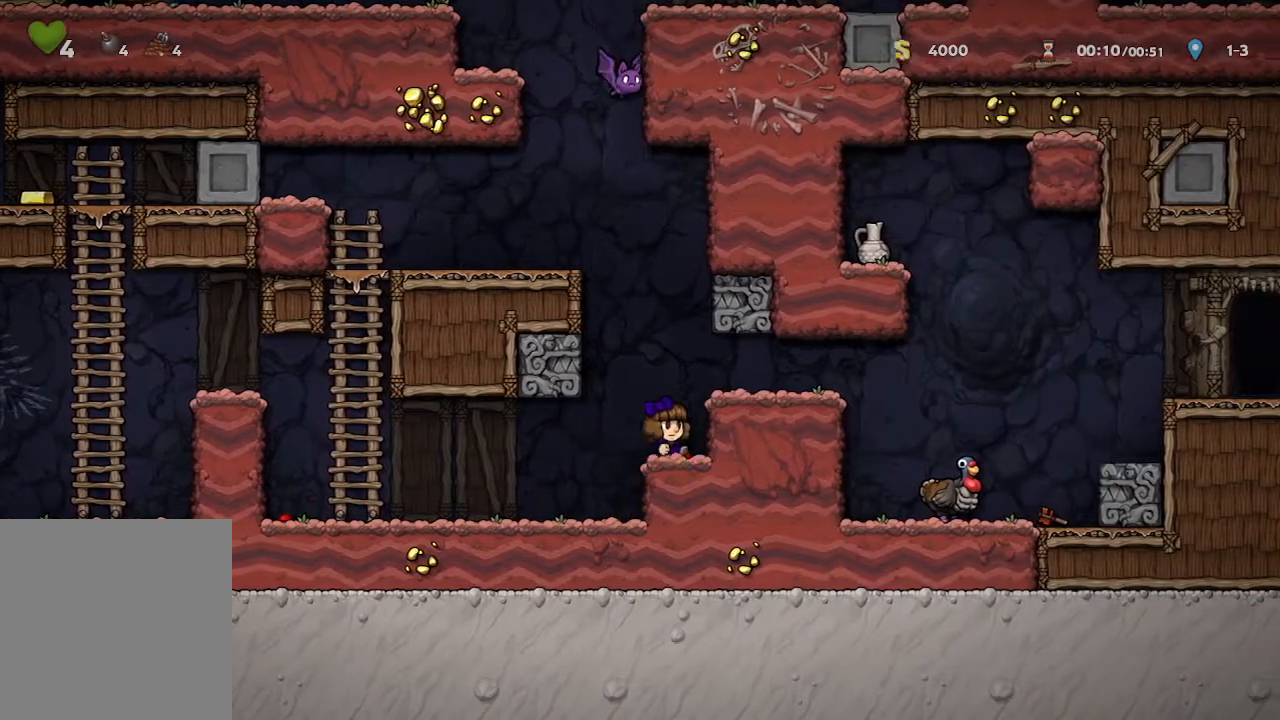
{"buttons": [], "left_stick": "center", "right_stick": "center", "events": [[17, "left_stick", "up-left"], [83, "left_stick", "center"]]}
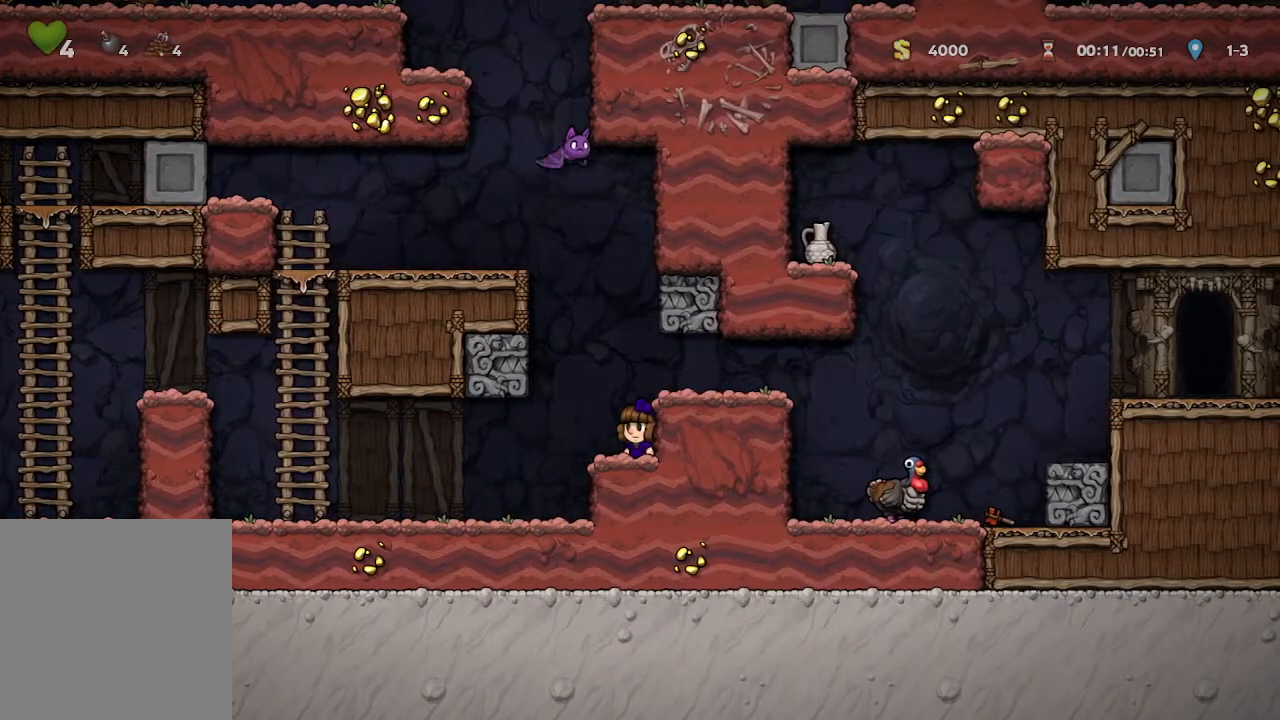
{"buttons": [], "left_stick": "center", "right_stick": "center", "events": []}
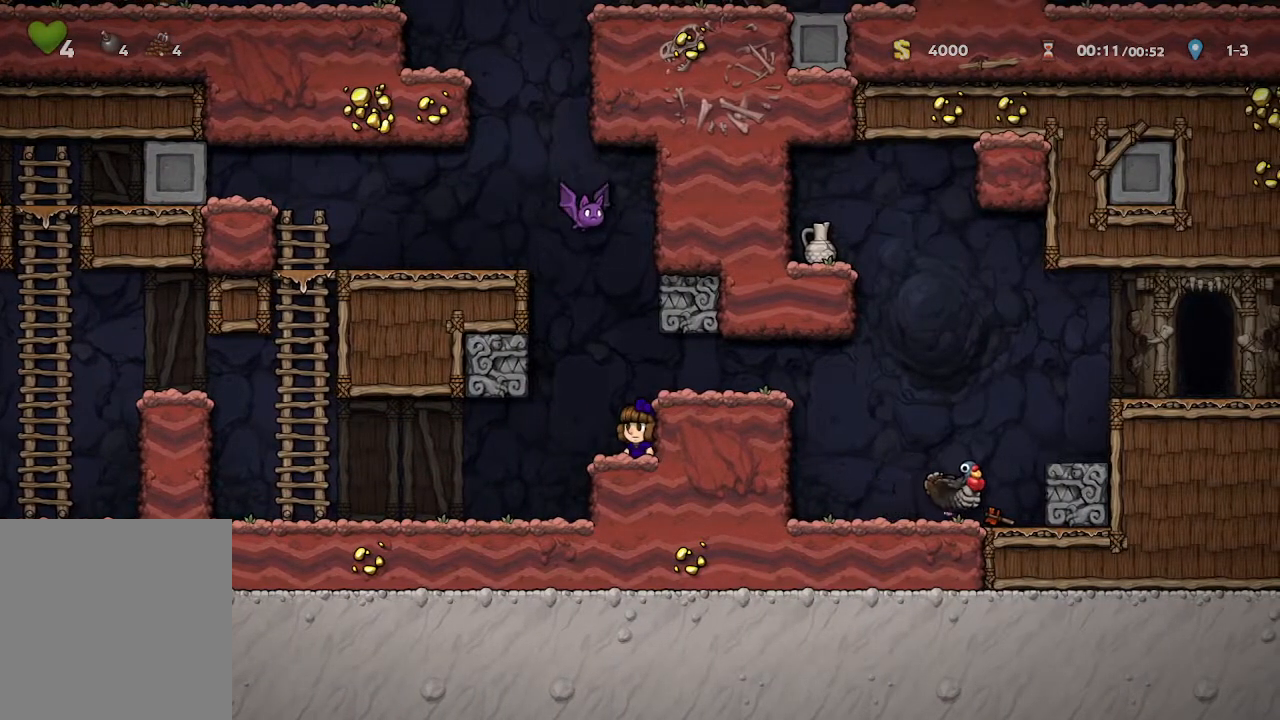
{"buttons": [], "left_stick": "left", "right_stick": "center", "events": [[183, "left_stick", "left"]]}
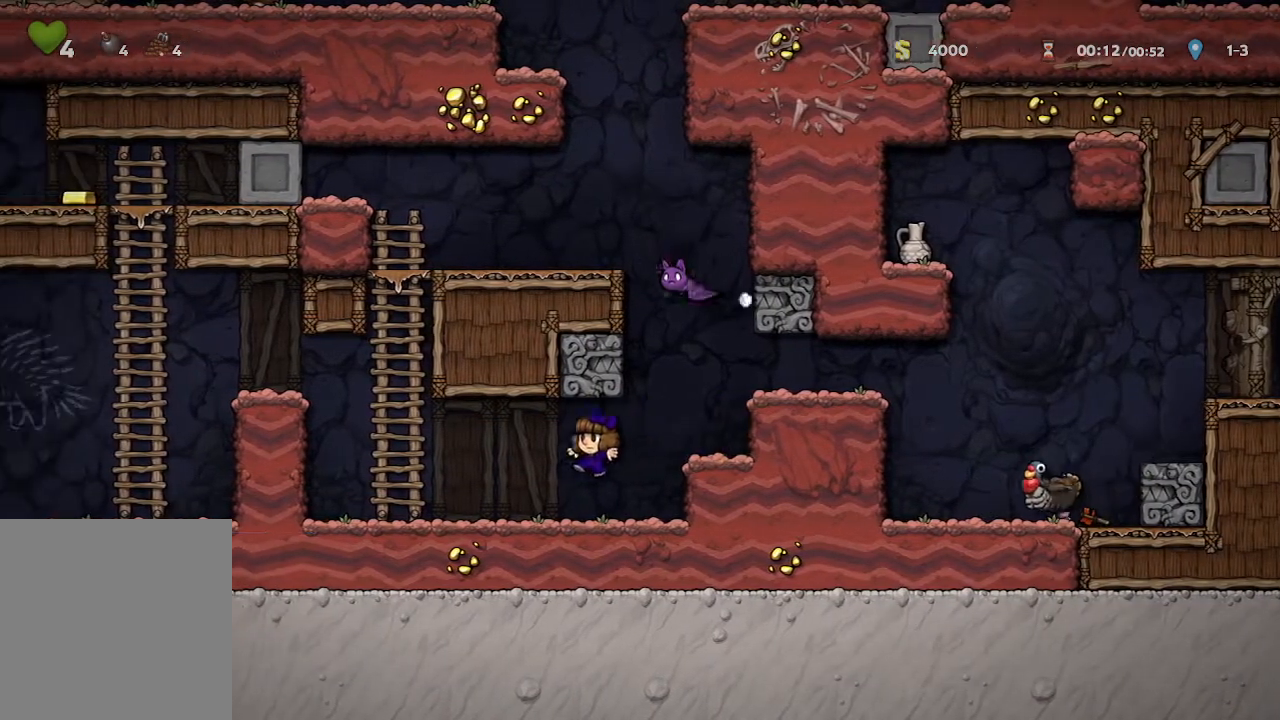
{"buttons": [], "left_stick": "center", "right_stick": "center", "events": [[350, "left_stick", "center"]]}
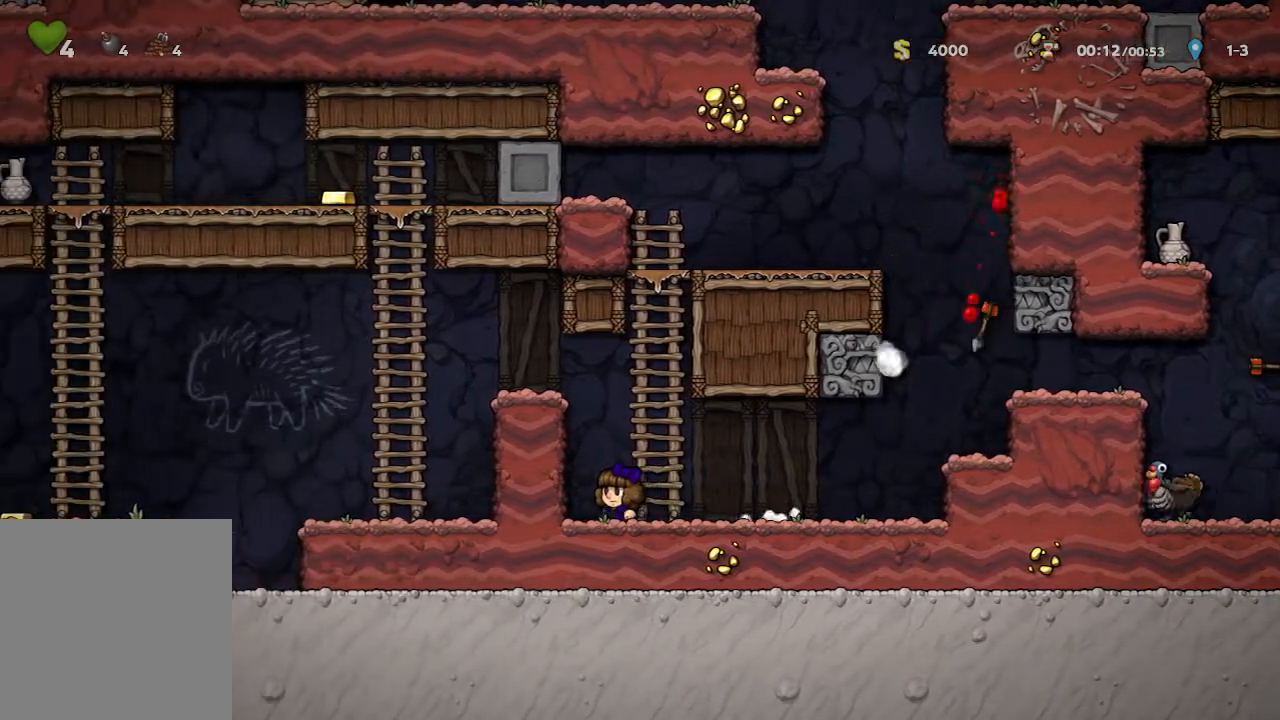
{"buttons": [], "left_stick": "right", "right_stick": "center", "events": [[333, "left_stick", "right"]]}
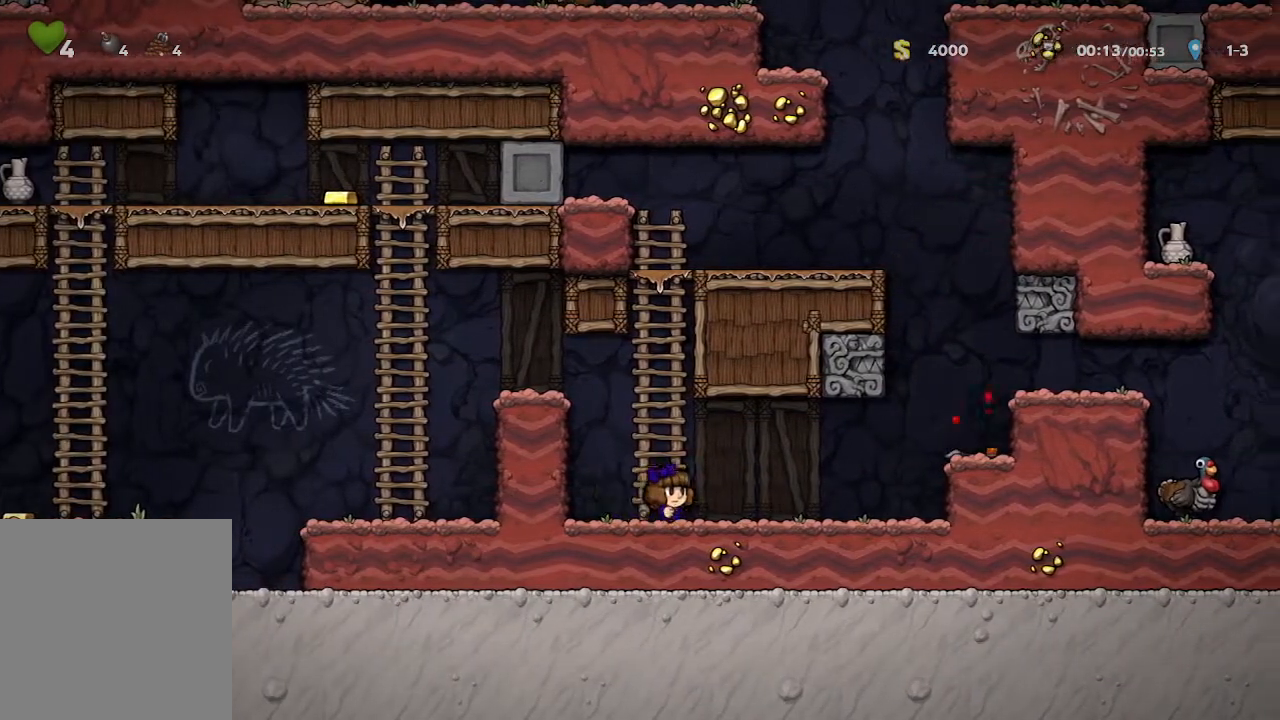
{"buttons": [], "left_stick": "center", "right_stick": "center", "events": [[483, "left_stick", "center"]]}